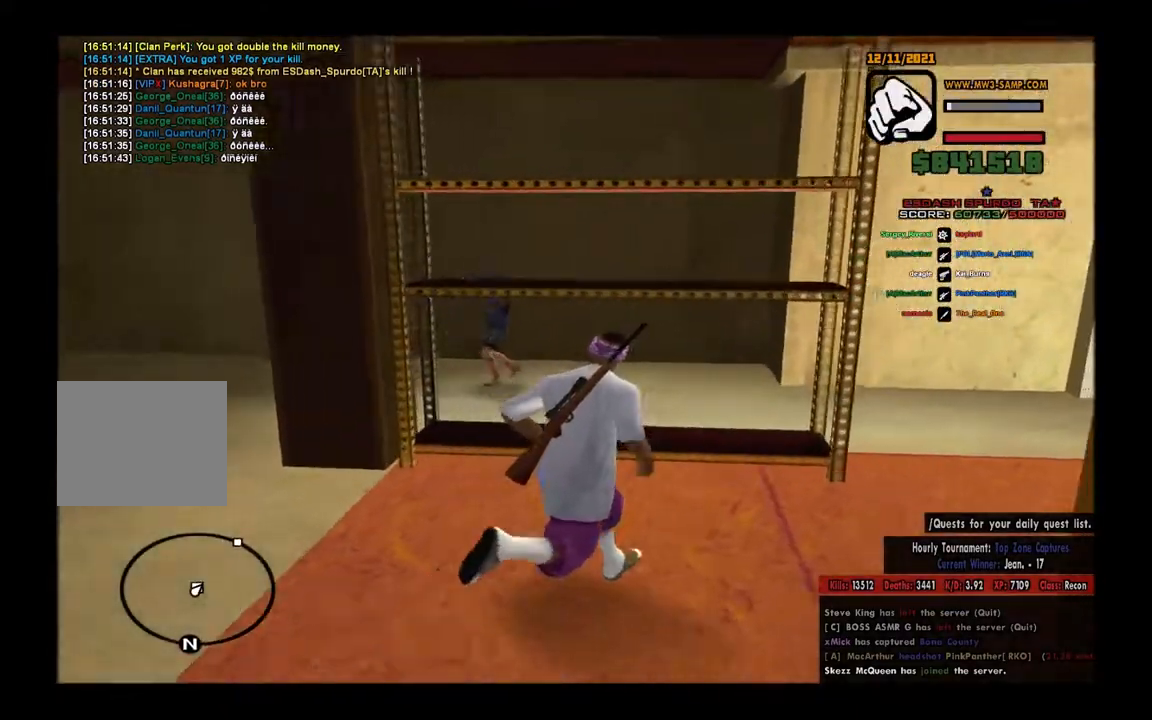
Gameplay with keyboard and mouse; each line is a JSON object with the keys and mouse buttons held at the frame after it. "events" lists presses ("down") and releases ("up") of "a", "c", "d", "e", "q", "s", "shift", "space", "w", "mouse_left" and "mouse_right" between this image and that frame as [ms after this image, input, new state], when the widget could be followed in between. "mouse_left", "mouse_right" = the "left", "right" buttons of the "mouse" list. No other keys are recorded. Mouse movement is not recorded.
{"keys": ["d"], "mouse": [], "events": [[33, "space", "up"], [33, "w", "up"], [133, "space", "down"], [217, "space", "up"], [300, "space", "down"], [483, "space", "up"]]}
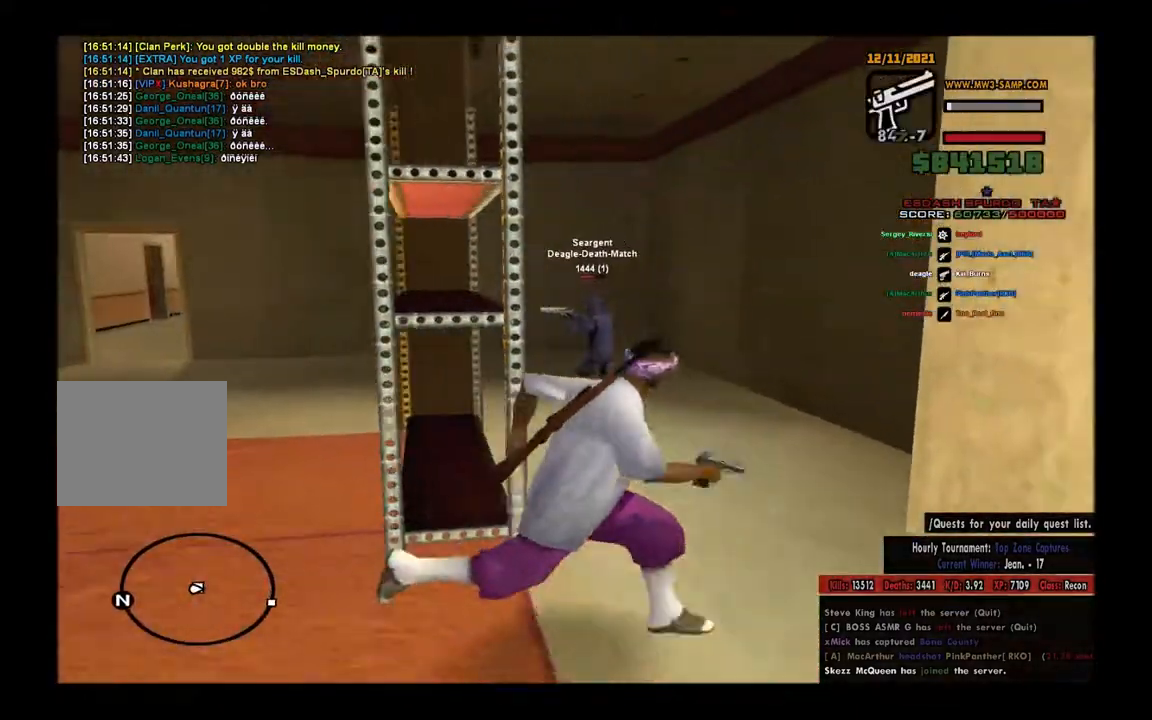
{"keys": ["a", "s"], "mouse": ["right"], "events": [[33, "d", "up"], [33, "mouse_right", "down"], [133, "a", "down"], [217, "mouse_left", "down"], [483, "mouse_left", "up"], [483, "s", "down"]]}
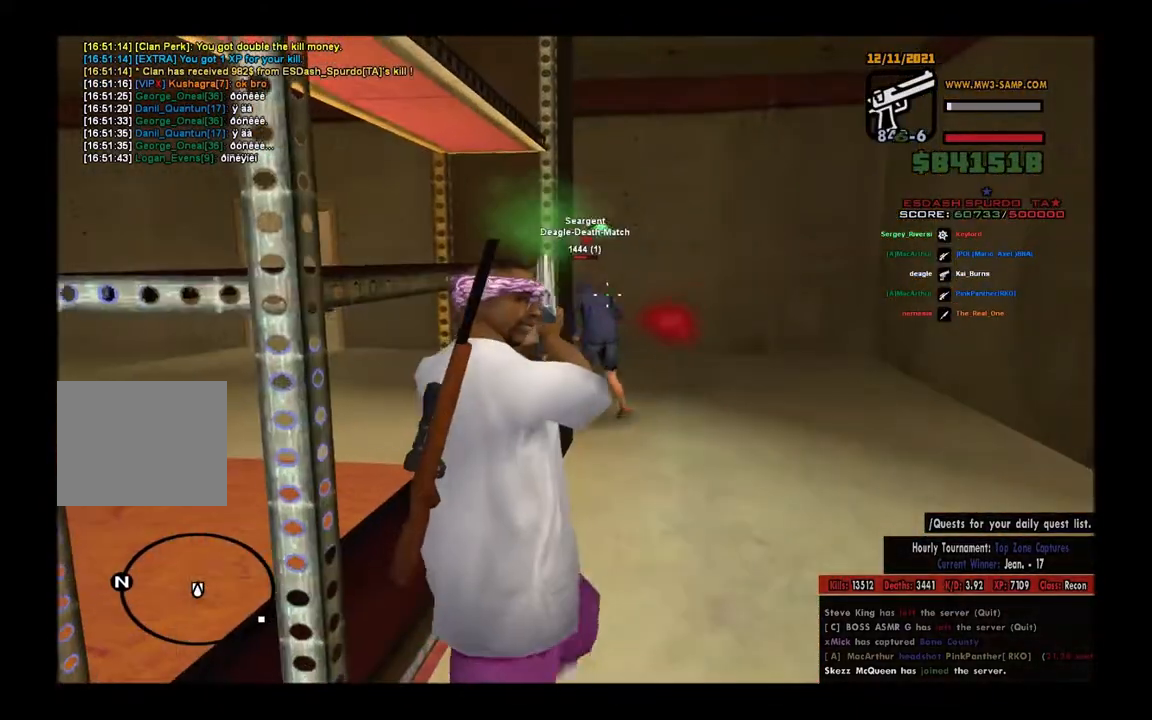
{"keys": ["d", "s", "space"], "mouse": [], "events": [[67, "a", "up"], [117, "d", "down"], [133, "mouse_right", "up"], [200, "space", "down"], [250, "s", "up"], [283, "space", "up"], [383, "space", "down"], [500, "s", "down"]]}
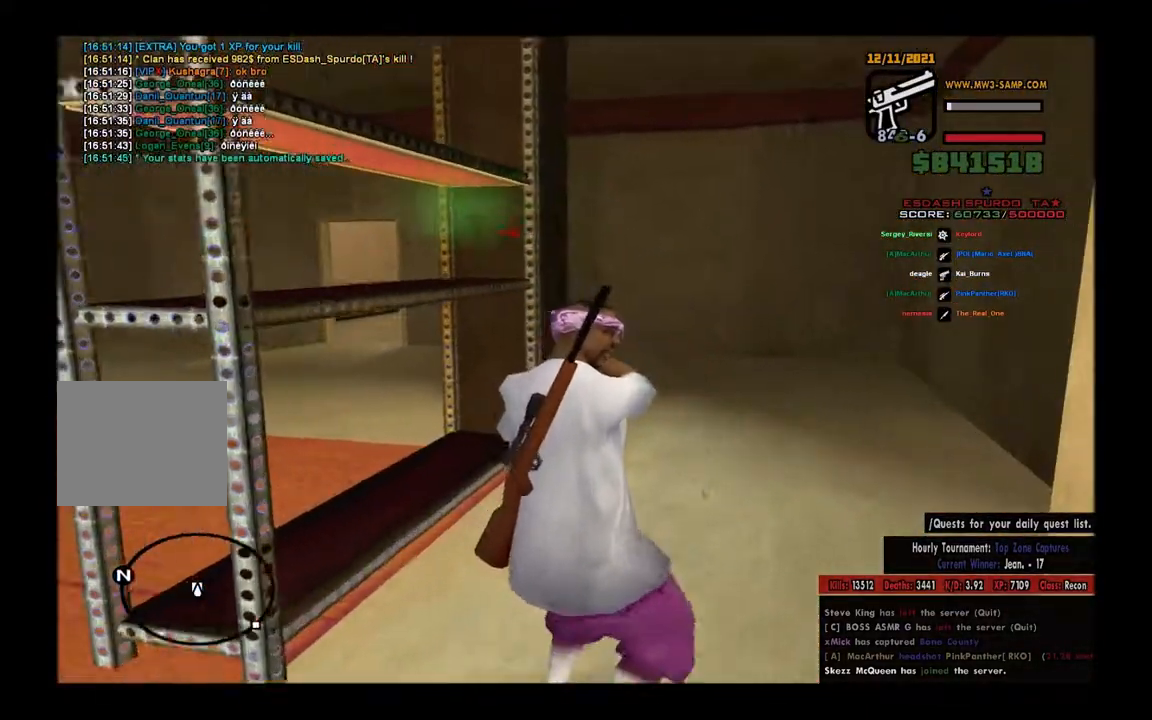
{"keys": ["d", "space", "w"], "mouse": [], "events": [[117, "s", "up"], [150, "space", "up"], [217, "w", "down"], [233, "space", "down"], [333, "space", "up"], [433, "space", "down"]]}
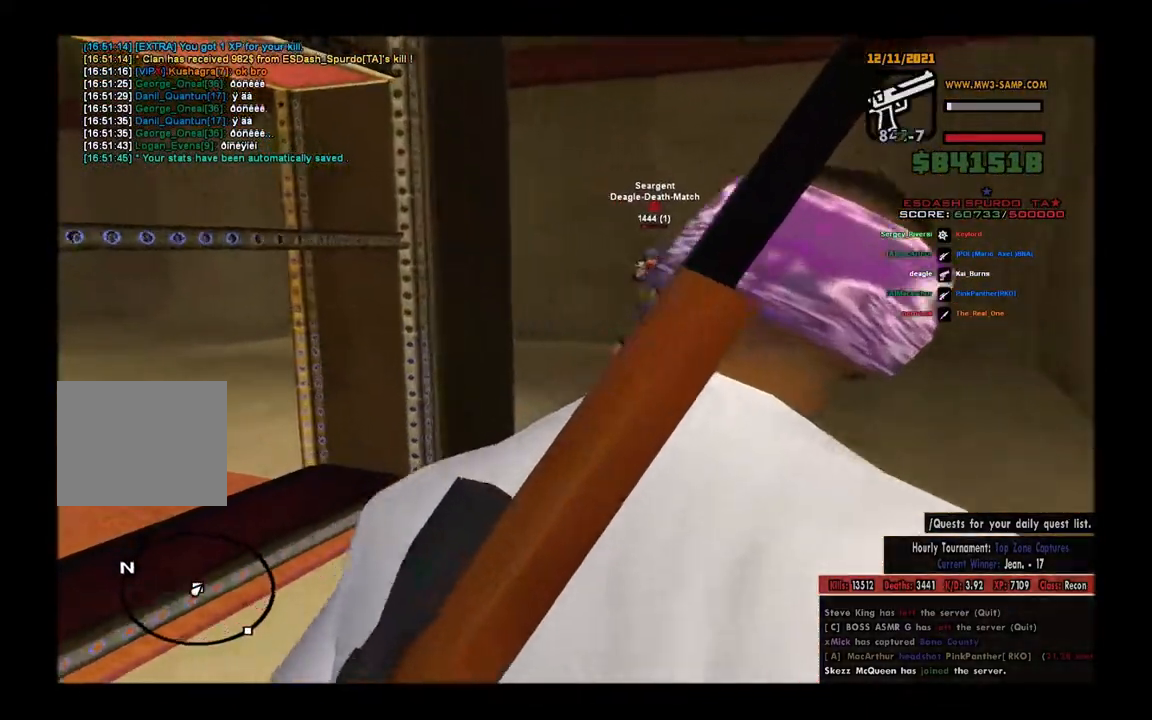
{"keys": ["a"], "mouse": ["left", "right"], "events": [[17, "space", "up"], [117, "space", "down"], [233, "mouse_right", "down"], [233, "space", "up"], [267, "w", "up"], [283, "d", "up"], [350, "a", "down"], [483, "mouse_left", "down"]]}
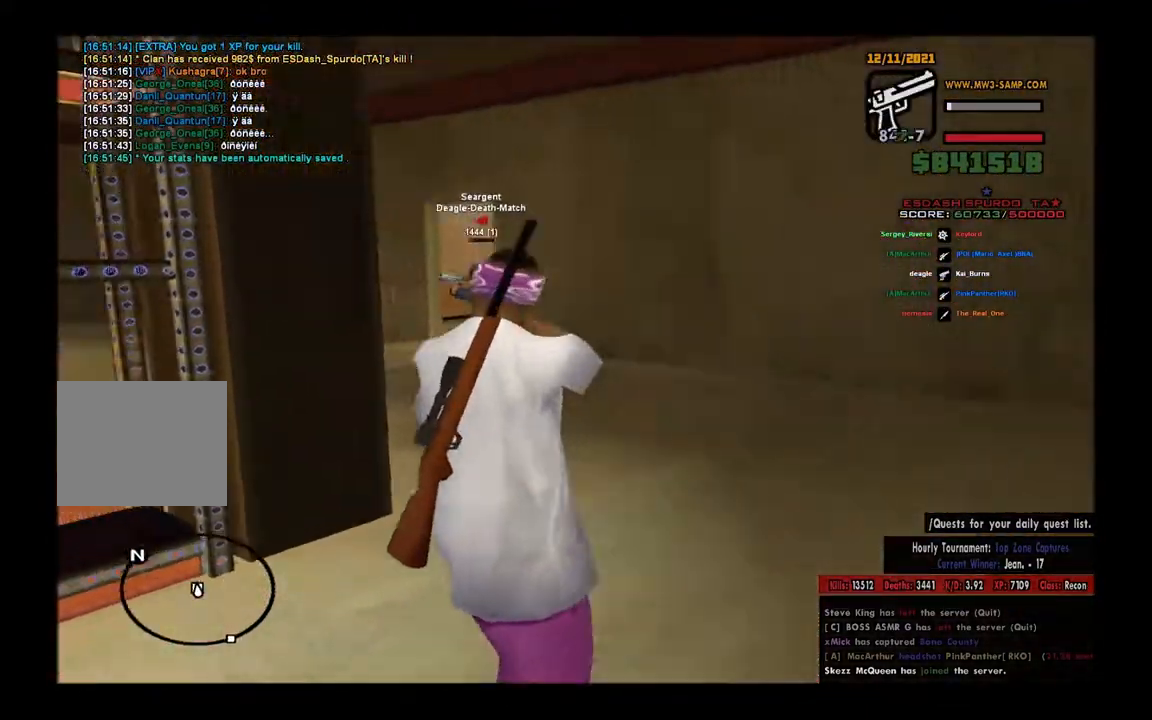
{"keys": ["d", "space", "w"], "mouse": [], "events": [[67, "a", "up"], [100, "d", "down"], [267, "mouse_left", "up"], [367, "mouse_right", "up"], [400, "w", "down"], [500, "space", "down"]]}
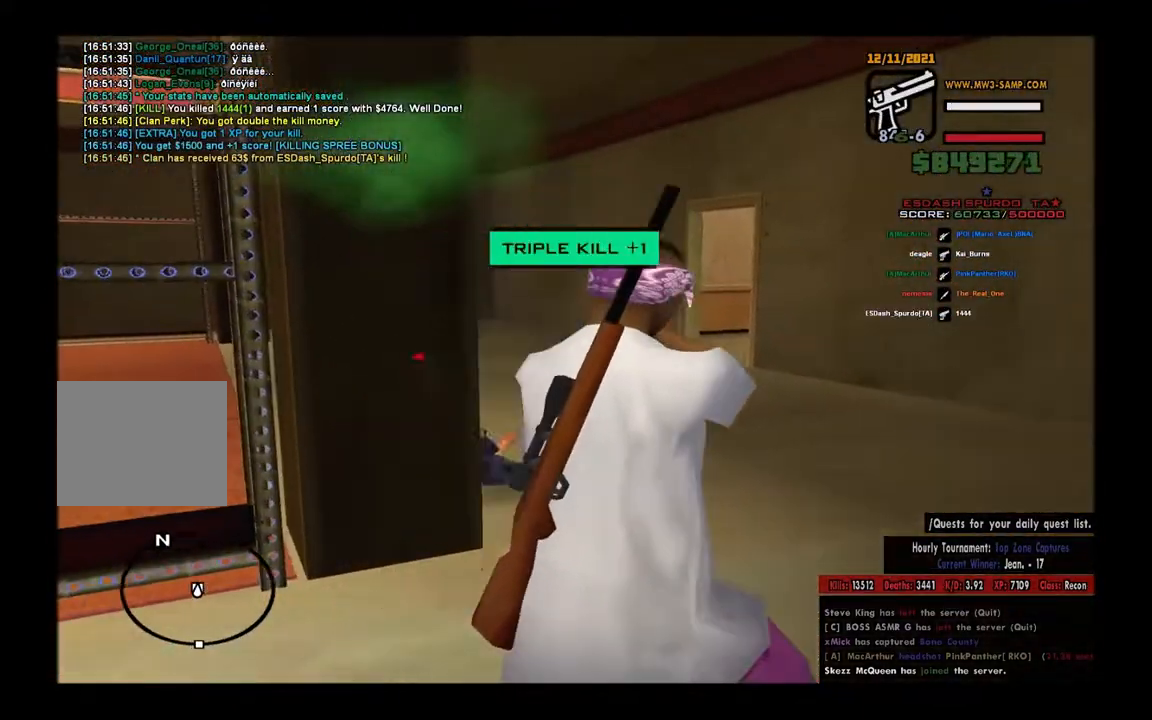
{"keys": ["d", "w"], "mouse": [], "events": [[100, "space", "up"], [200, "space", "down"], [300, "space", "up"], [417, "space", "down"], [500, "space", "up"]]}
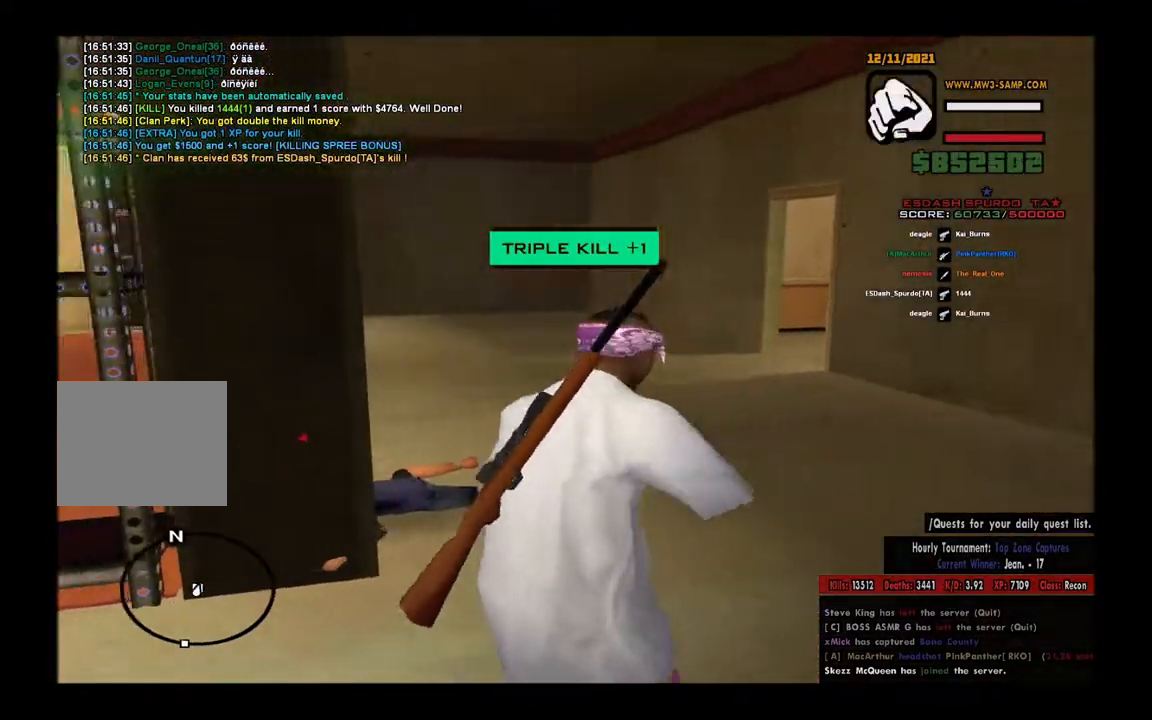
{"keys": ["a", "space", "w"], "mouse": [], "events": [[133, "space", "down"], [200, "space", "up"], [317, "space", "down"], [400, "space", "up"], [417, "a", "down"], [417, "d", "up"], [417, "space", "down"]]}
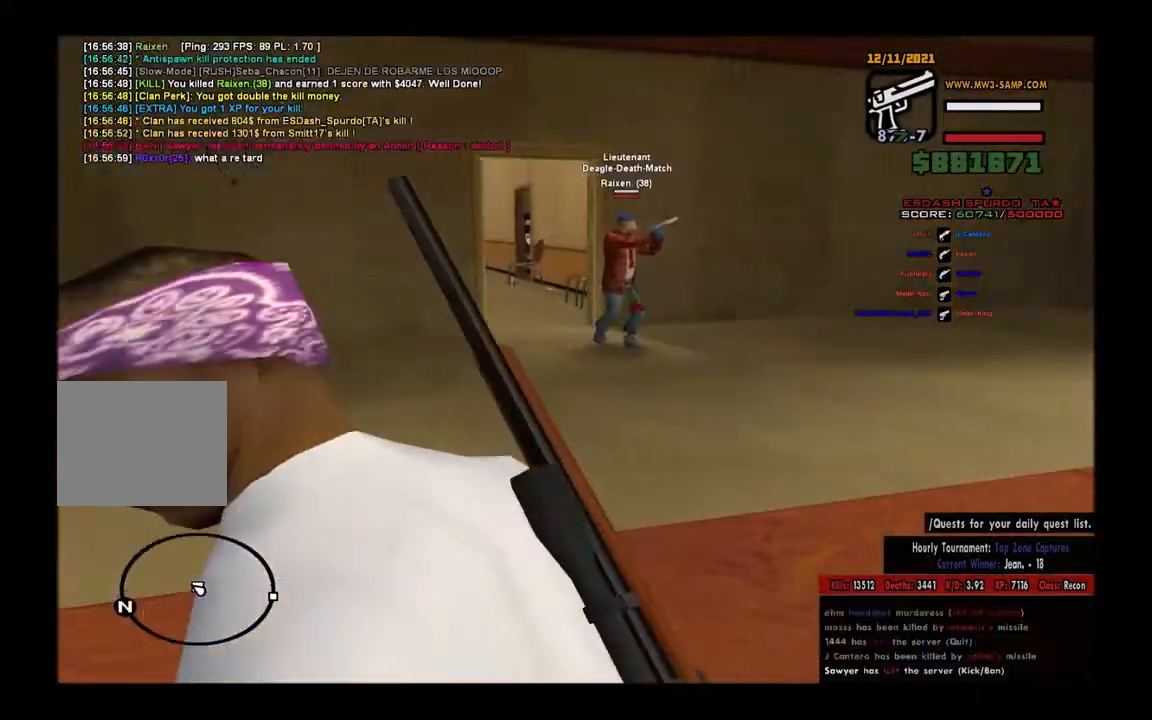
{"keys": ["a"], "mouse": ["left", "right"], "events": [[50, "space", "up"], [83, "a", "up"], [100, "w", "up"], [150, "mouse_right", "down"], [217, "a", "down"], [300, "mouse_left", "down"]]}
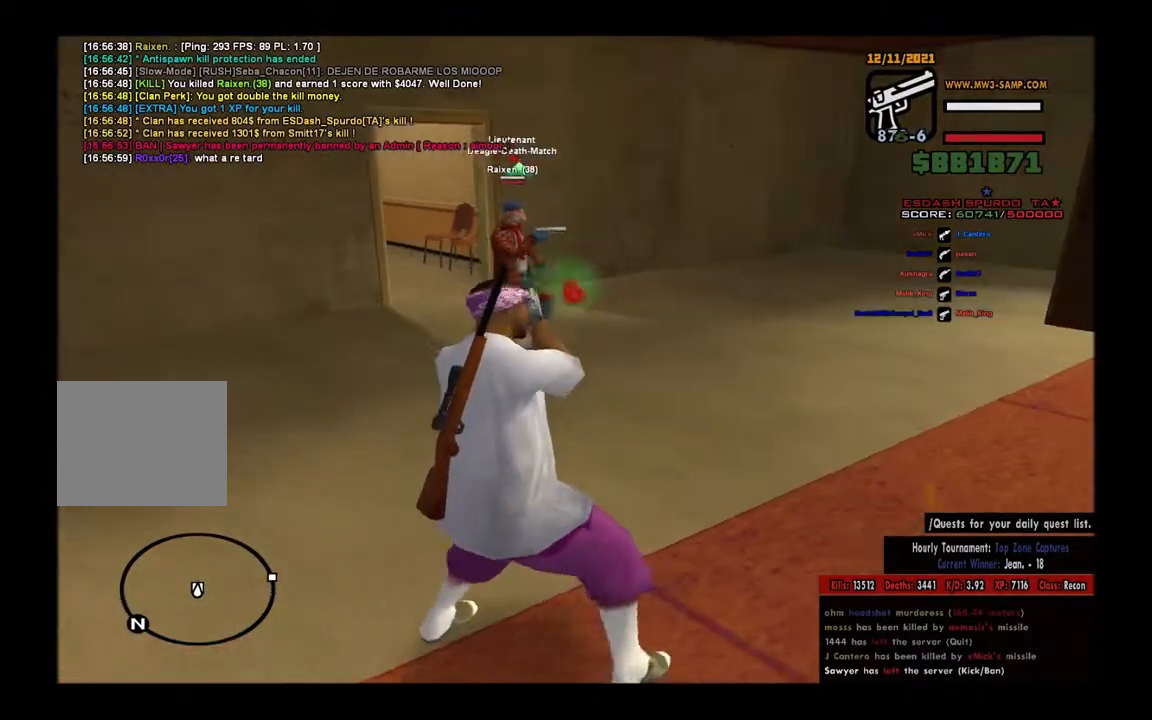
{"keys": ["d"], "mouse": ["left", "right"], "events": [[200, "a", "up"], [200, "d", "down"]]}
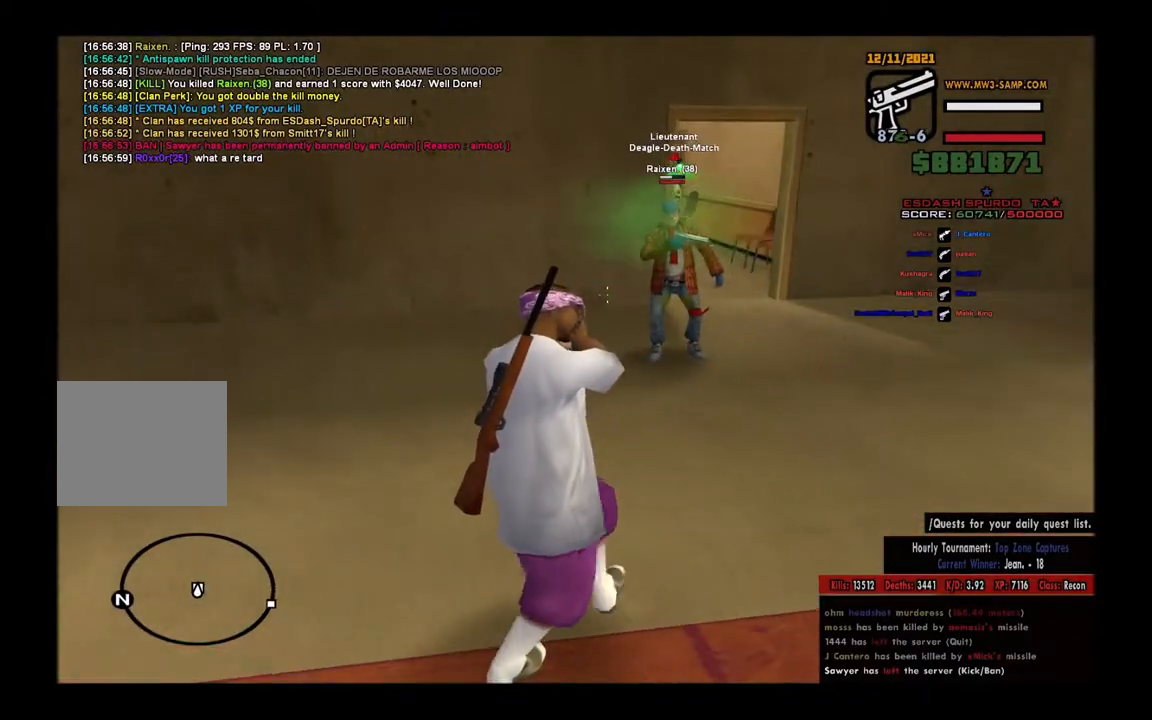
{"keys": ["a"], "mouse": ["left", "right"], "events": [[167, "d", "up"], [183, "a", "down"]]}
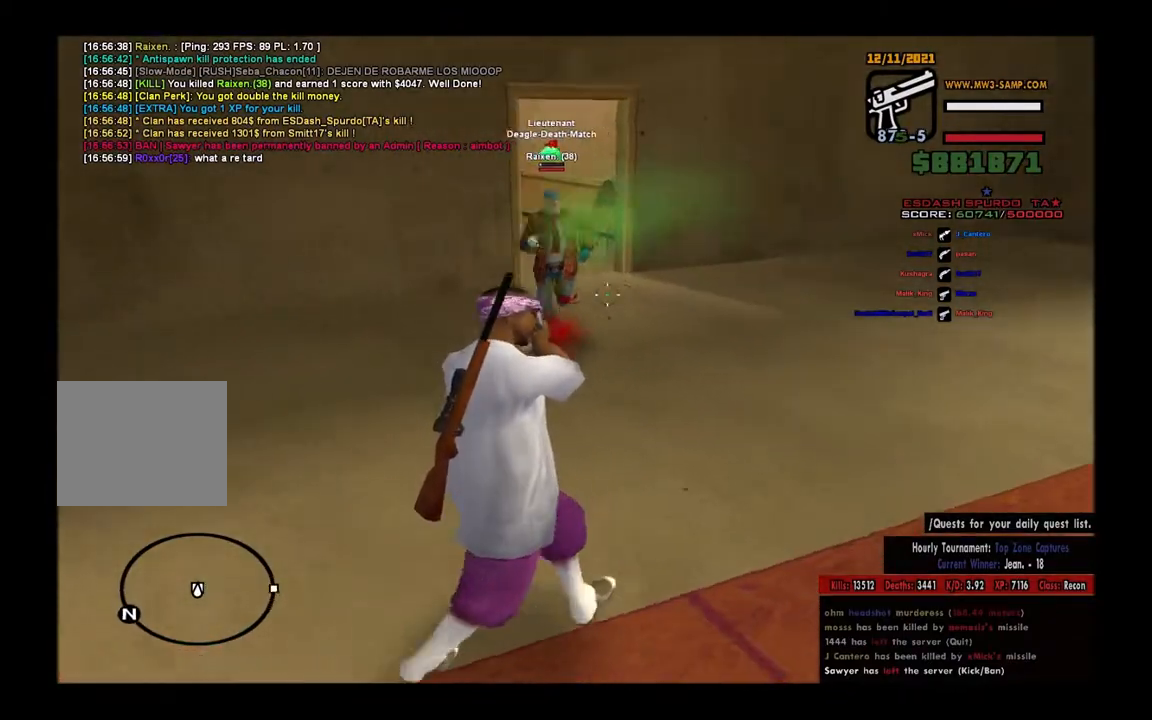
{"keys": ["d"], "mouse": ["left", "right"], "events": [[250, "a", "up"], [333, "d", "down"]]}
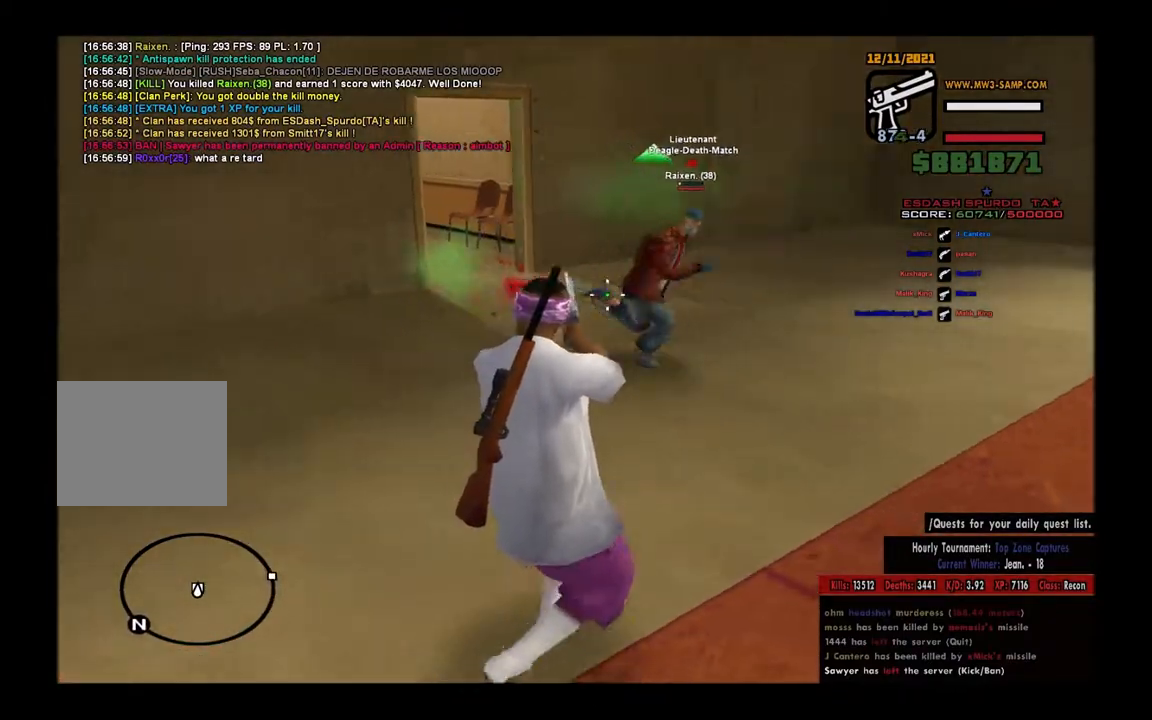
{"keys": ["a"], "mouse": ["left", "right"], "events": [[150, "a", "down"], [150, "d", "up"]]}
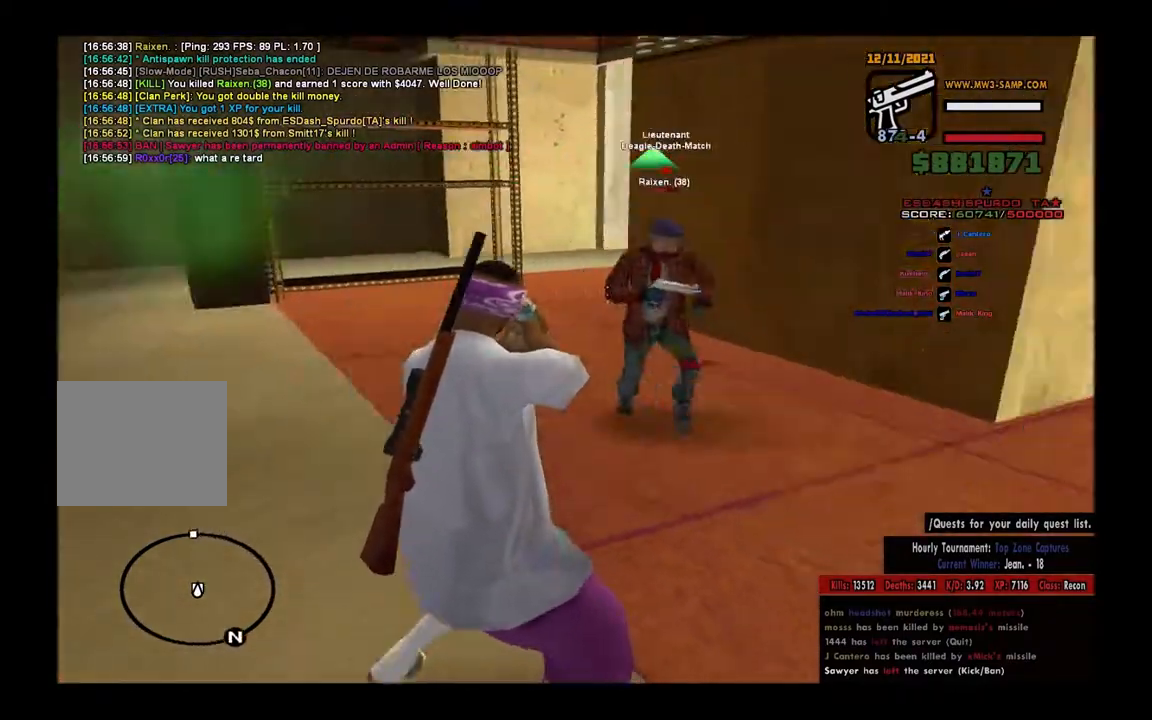
{"keys": ["a"], "mouse": ["left", "right"], "events": [[133, "a", "up"], [133, "d", "down"], [367, "a", "down"], [367, "d", "up"]]}
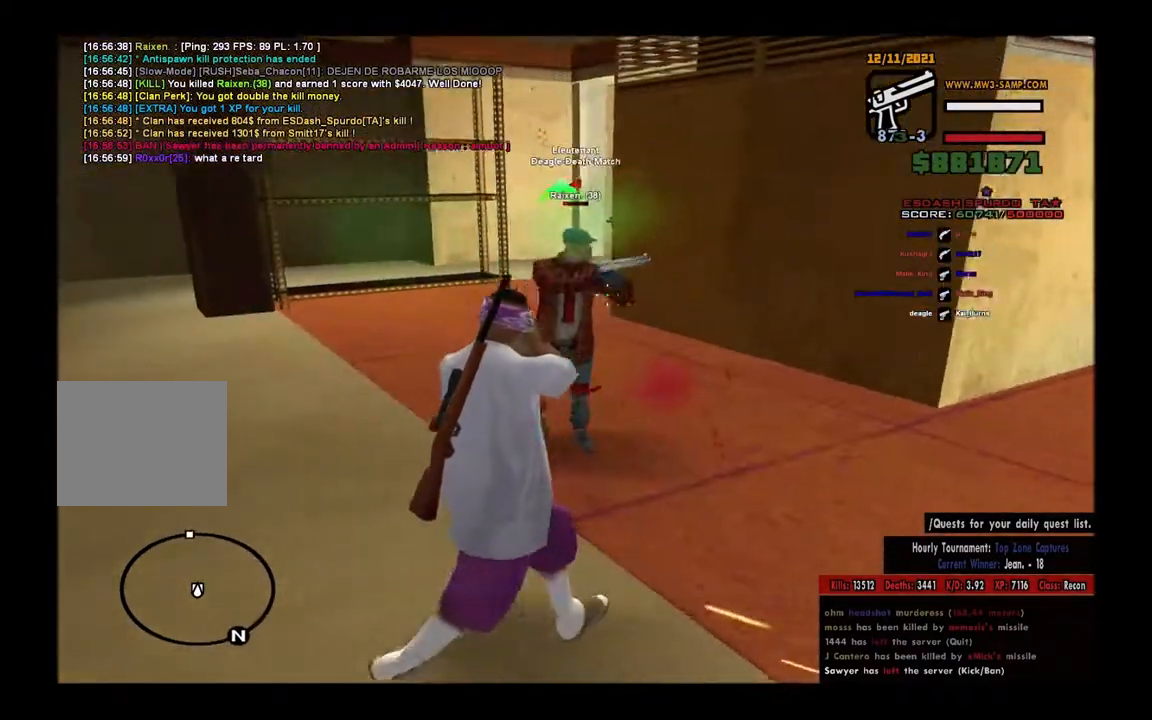
{"keys": ["a"], "mouse": ["right"], "events": [[500, "mouse_left", "up"]]}
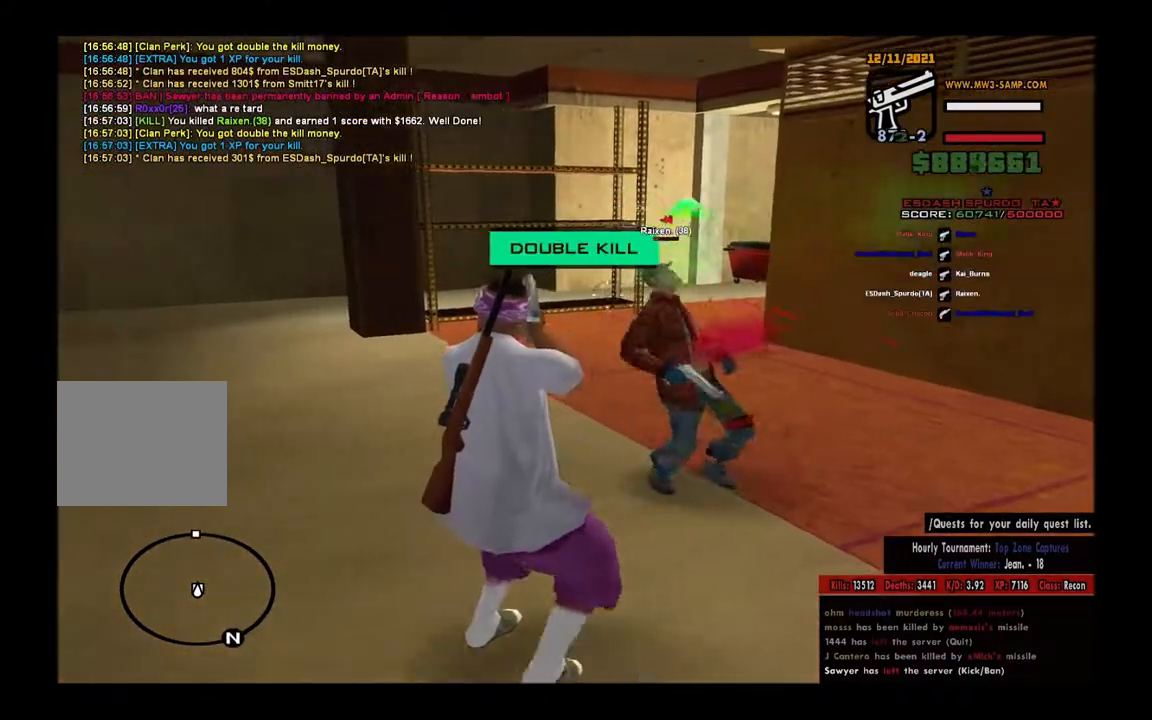
{"keys": ["d", "w"], "mouse": [], "events": [[83, "w", "down"], [167, "a", "up"], [283, "mouse_right", "up"], [367, "d", "down"]]}
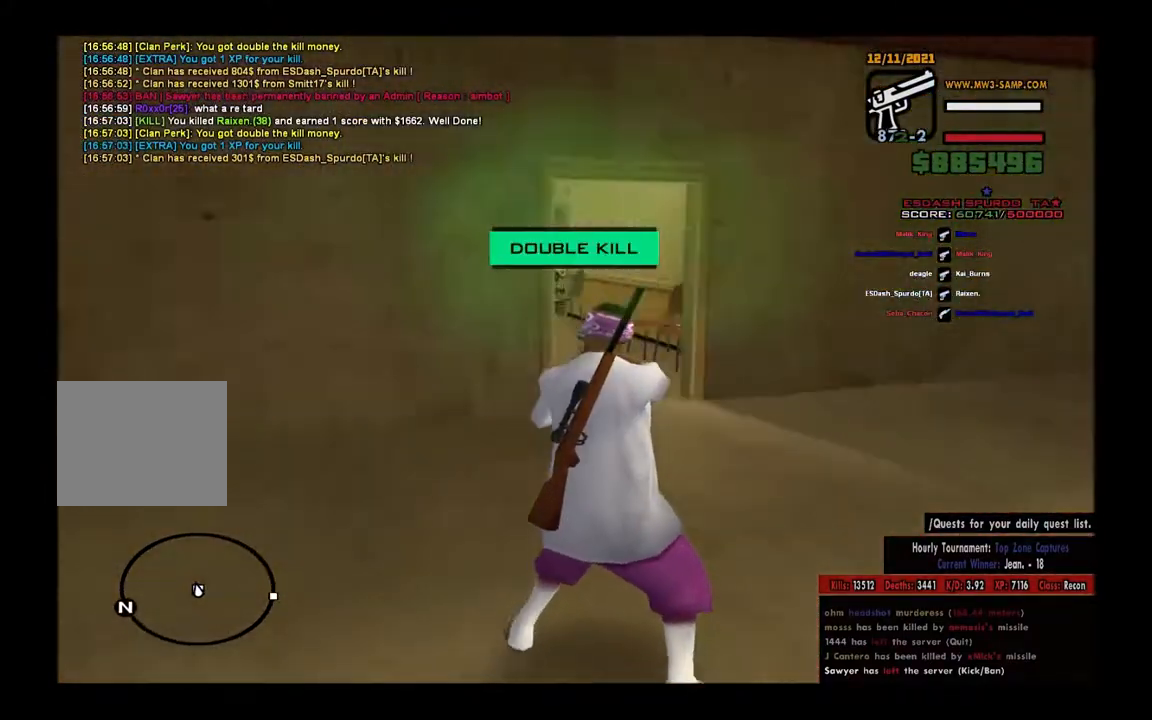
{"keys": ["d", "w"], "mouse": [], "events": []}
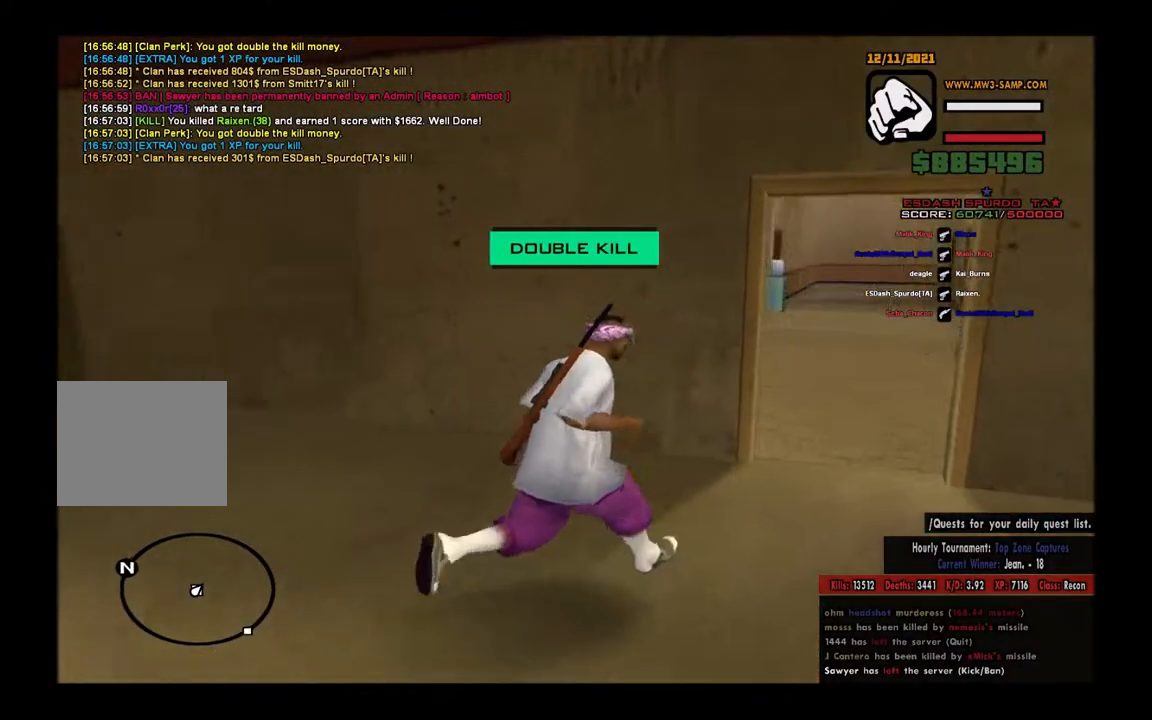
{"keys": ["d", "s", "space"], "mouse": [], "events": [[50, "d", "up"], [50, "s", "down"], [50, "space", "down"], [50, "w", "up"], [350, "d", "down"]]}
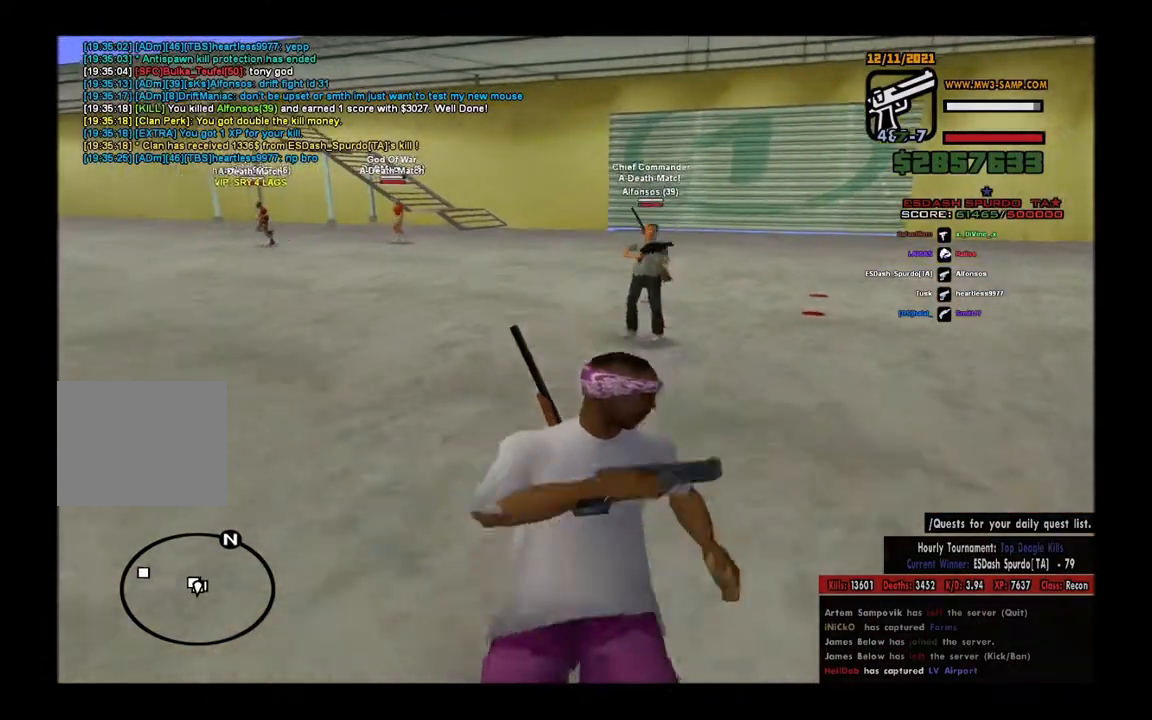
{"keys": ["d", "space"], "mouse": [], "events": [[133, "s", "up"]]}
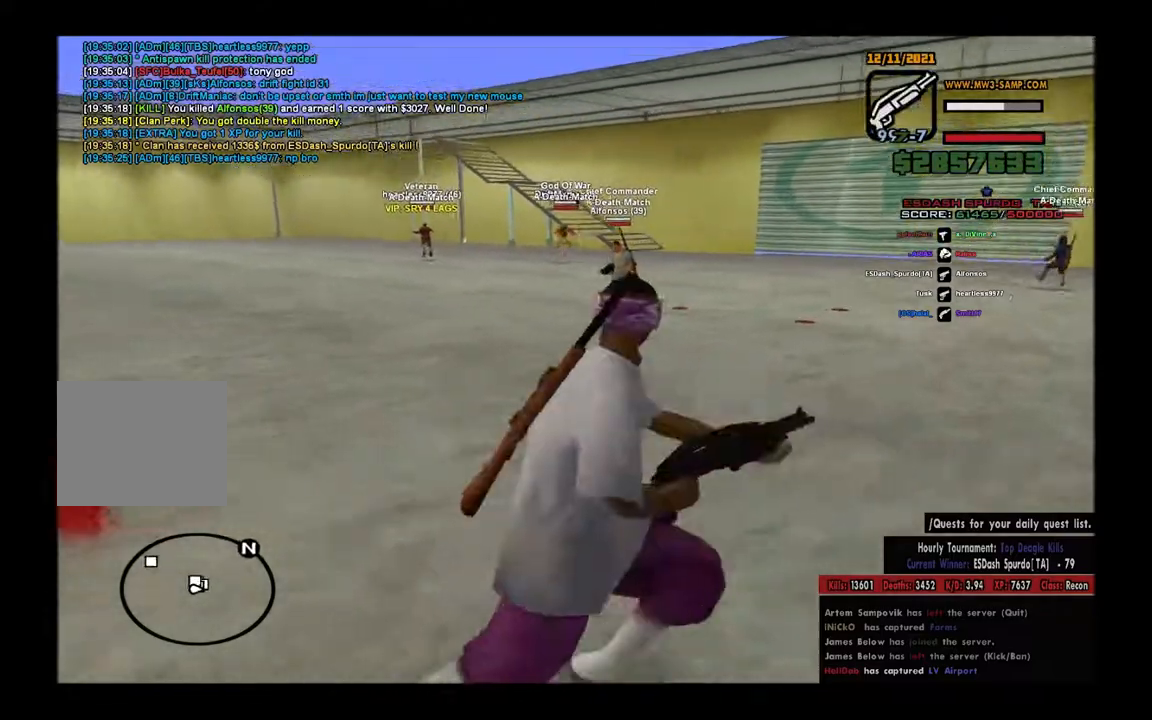
{"keys": ["d", "space"], "mouse": [], "events": [[50, "d", "up"], [50, "space", "up"], [67, "mouse_right", "down"], [100, "a", "down"], [217, "mouse_left", "down"], [367, "a", "up"], [367, "d", "down"], [400, "mouse_left", "up"], [400, "mouse_right", "up"], [467, "space", "down"]]}
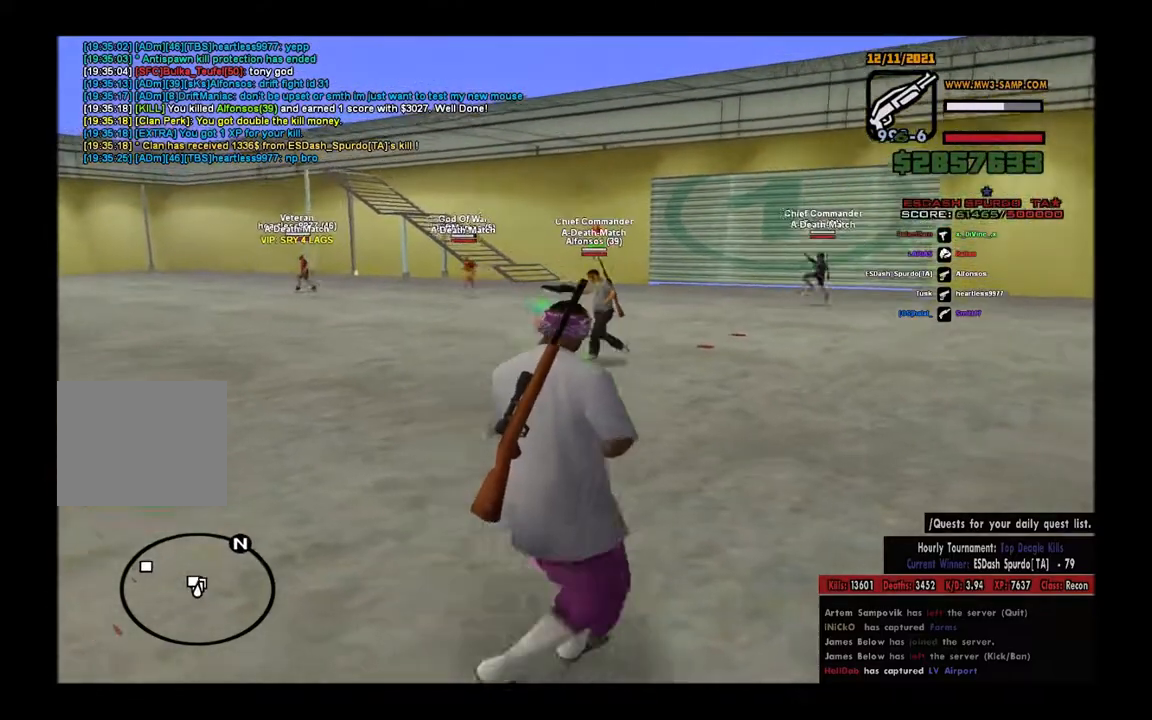
{"keys": ["d"], "mouse": [], "events": [[33, "space", "up"], [133, "space", "down"], [250, "space", "up"], [350, "space", "down"], [417, "space", "up"]]}
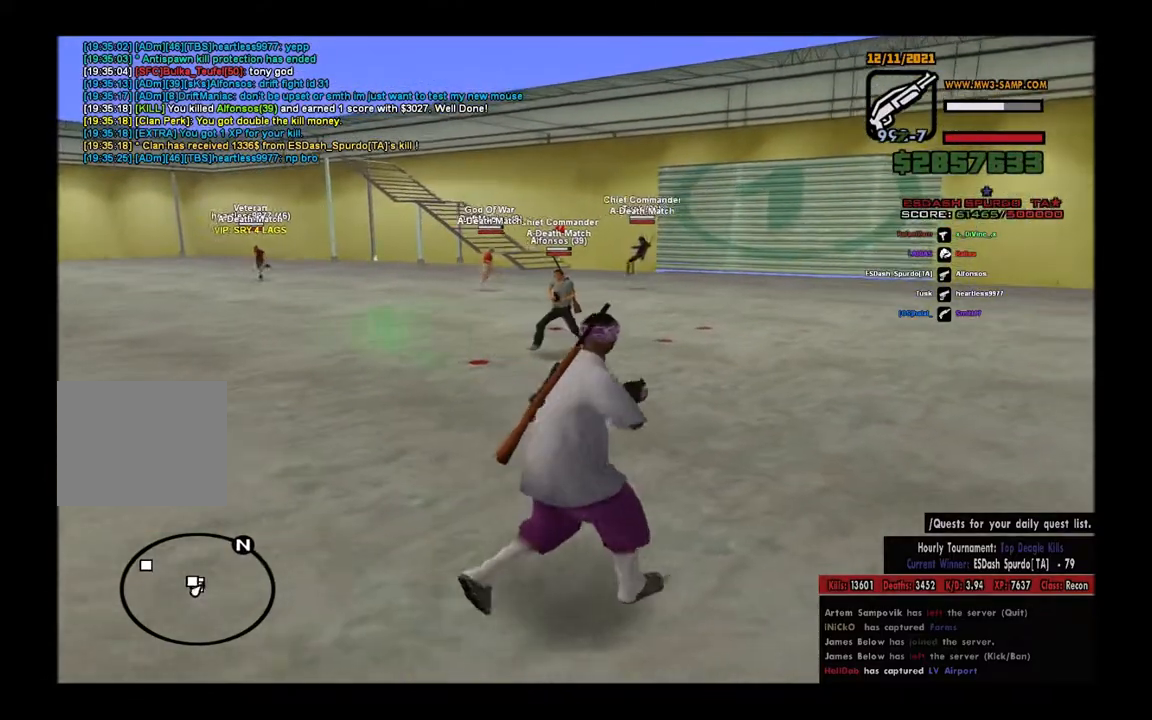
{"keys": ["d"], "mouse": [], "events": [[17, "space", "down"], [117, "space", "up"], [217, "space", "down"], [317, "space", "up"], [350, "space", "down"], [500, "space", "up"]]}
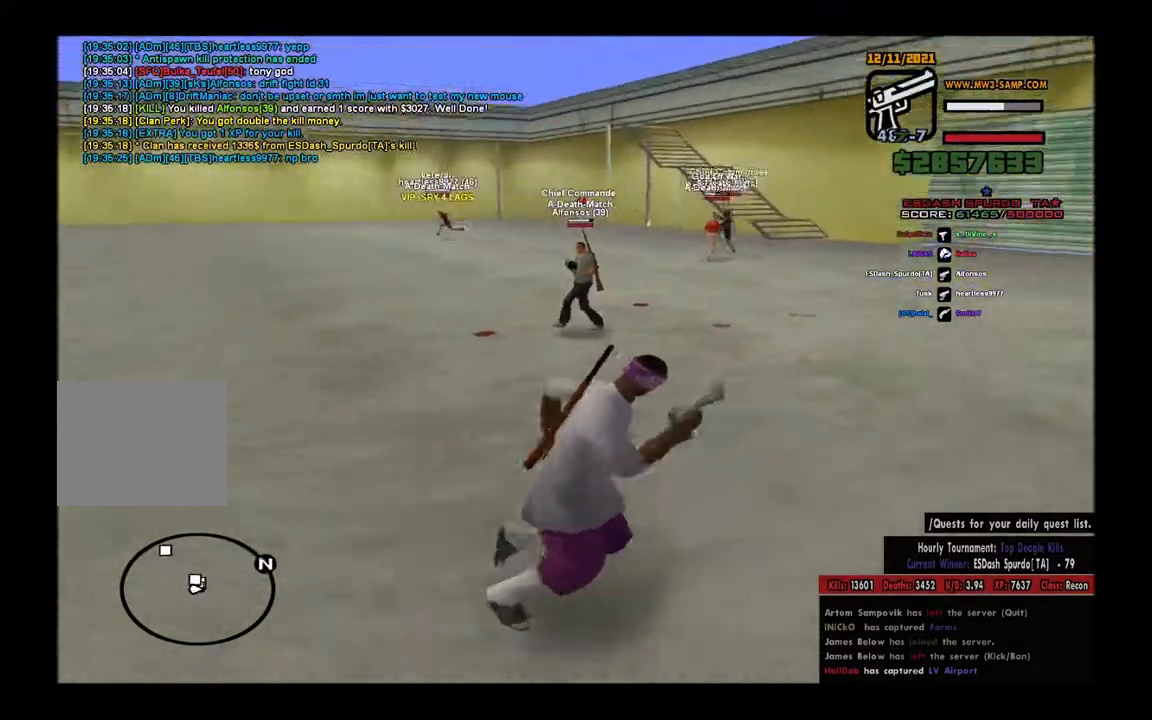
{"keys": ["a"], "mouse": ["left", "right"], "events": [[50, "d", "up"], [50, "mouse_right", "down"], [117, "a", "down"], [200, "mouse_left", "down"], [350, "d", "down"], [367, "a", "up"], [450, "d", "up"], [467, "a", "down"]]}
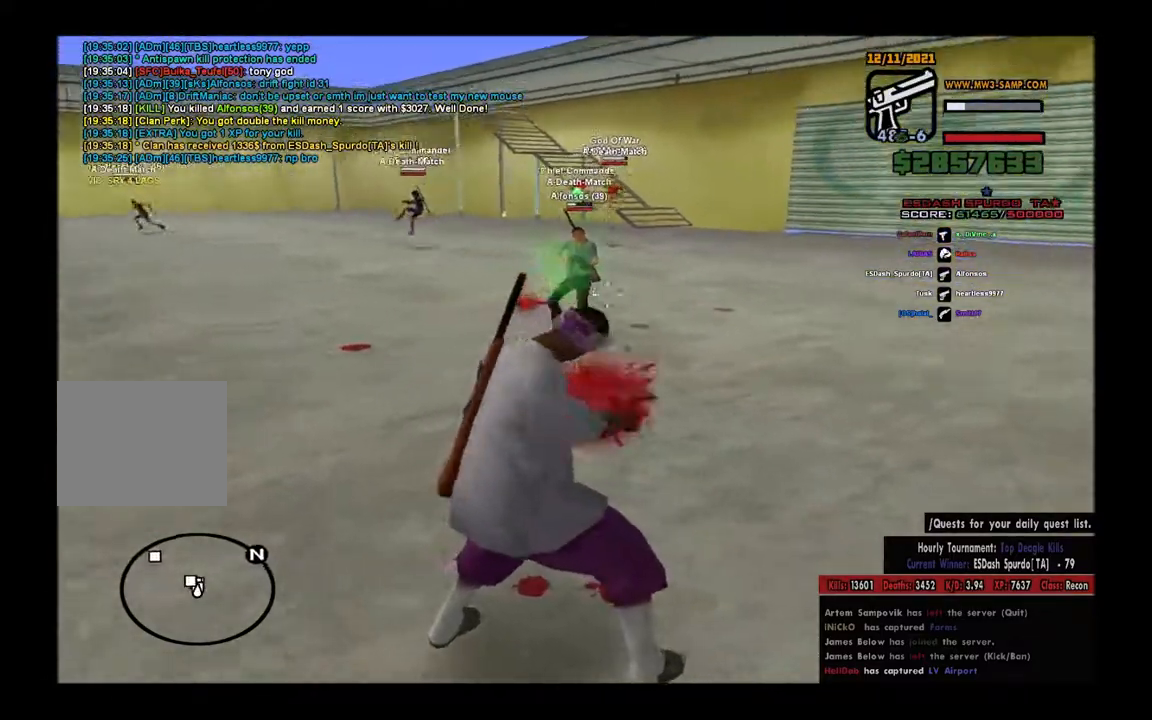
{"keys": ["a"], "mouse": ["left", "right"], "events": []}
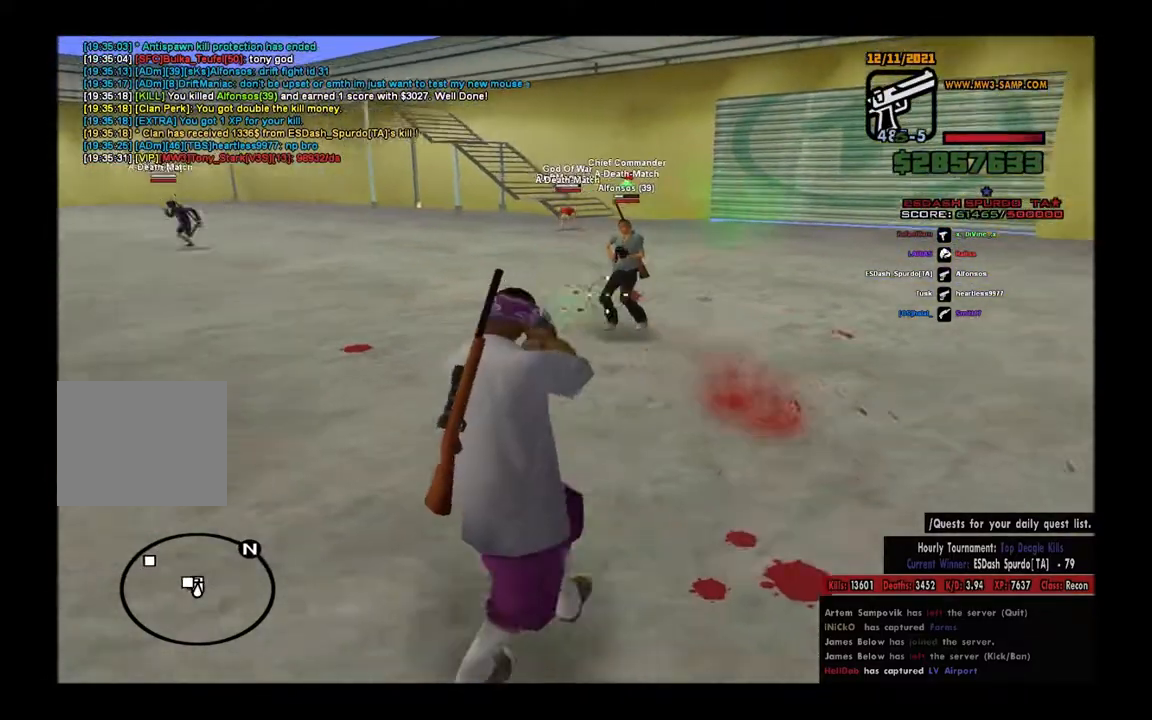
{"keys": ["a"], "mouse": ["left", "right"], "events": [[83, "a", "up"], [83, "d", "down"], [217, "d", "up"], [283, "a", "down"]]}
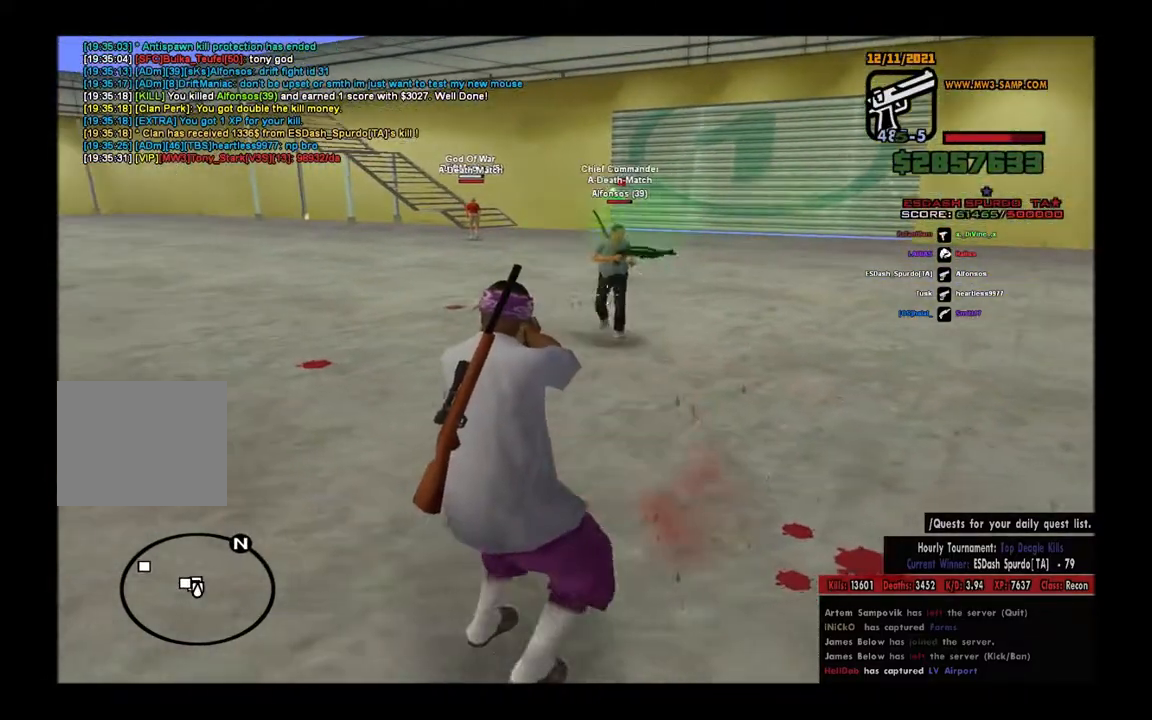
{"keys": ["a"], "mouse": ["left", "right"], "events": [[150, "a", "up"], [150, "d", "down"], [267, "a", "down"], [267, "d", "up"], [350, "a", "up"], [350, "d", "down"], [417, "d", "up"], [450, "a", "down"]]}
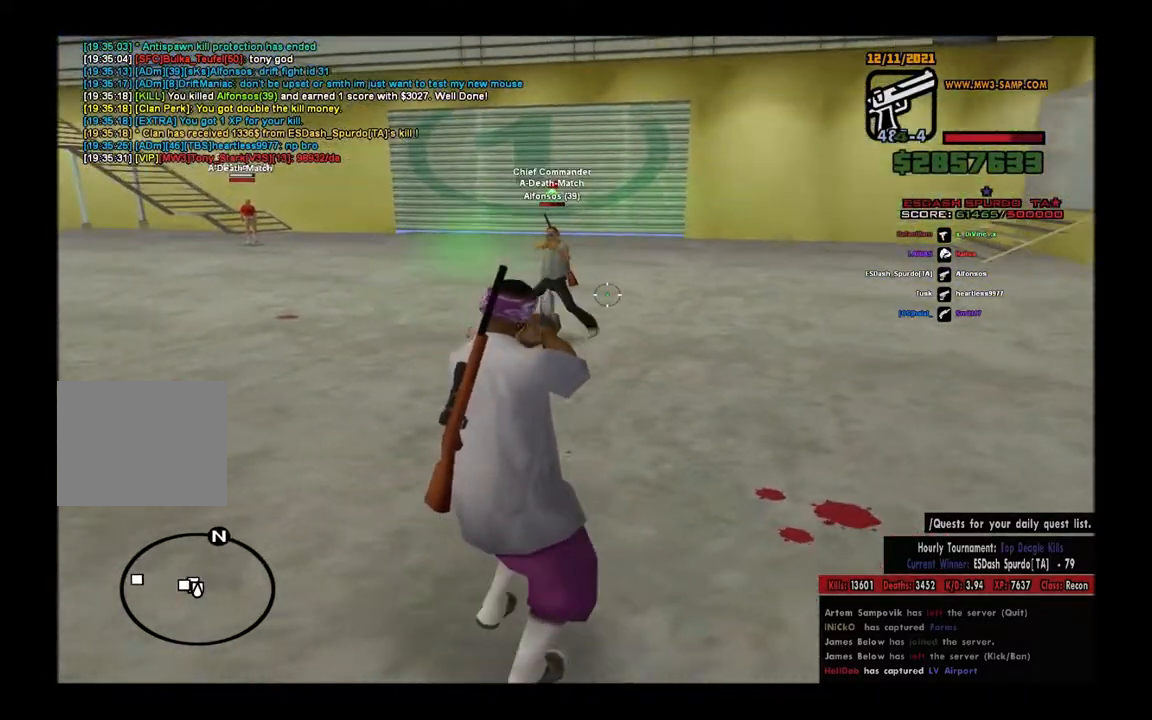
{"keys": ["d"], "mouse": ["left", "right"], "events": [[350, "a", "up"], [350, "d", "down"]]}
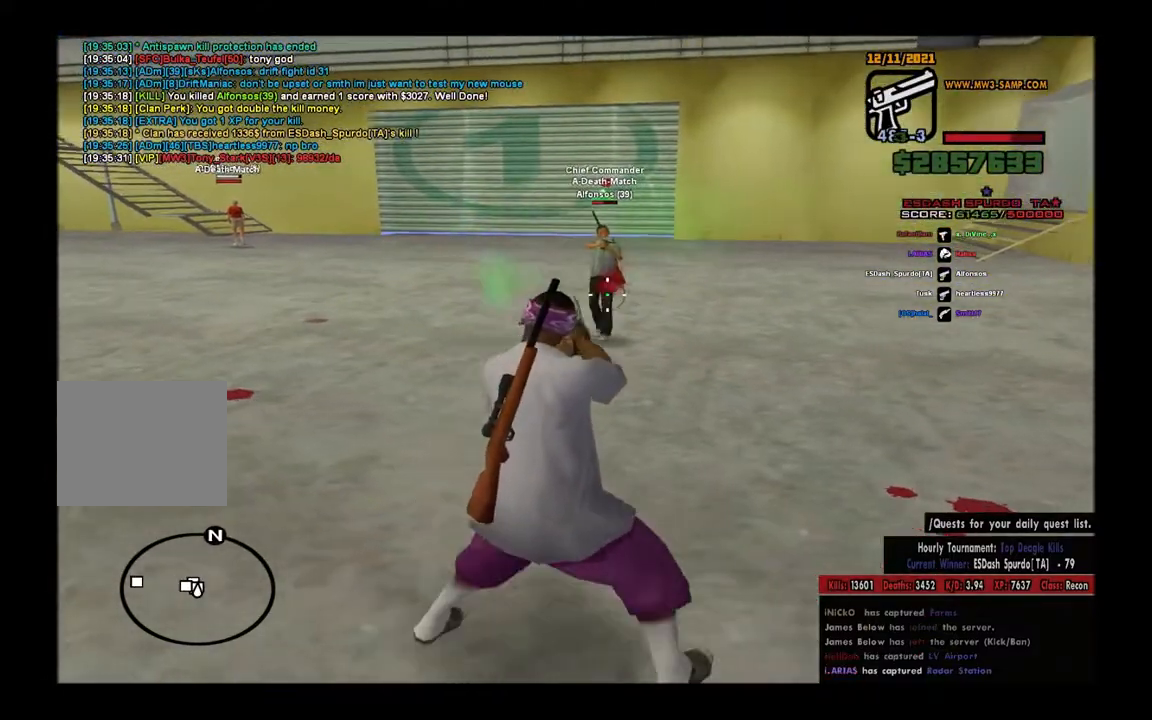
{"keys": [], "mouse": ["right"], "events": [[33, "d", "up"], [50, "a", "down"], [150, "mouse_left", "up"], [167, "a", "up"]]}
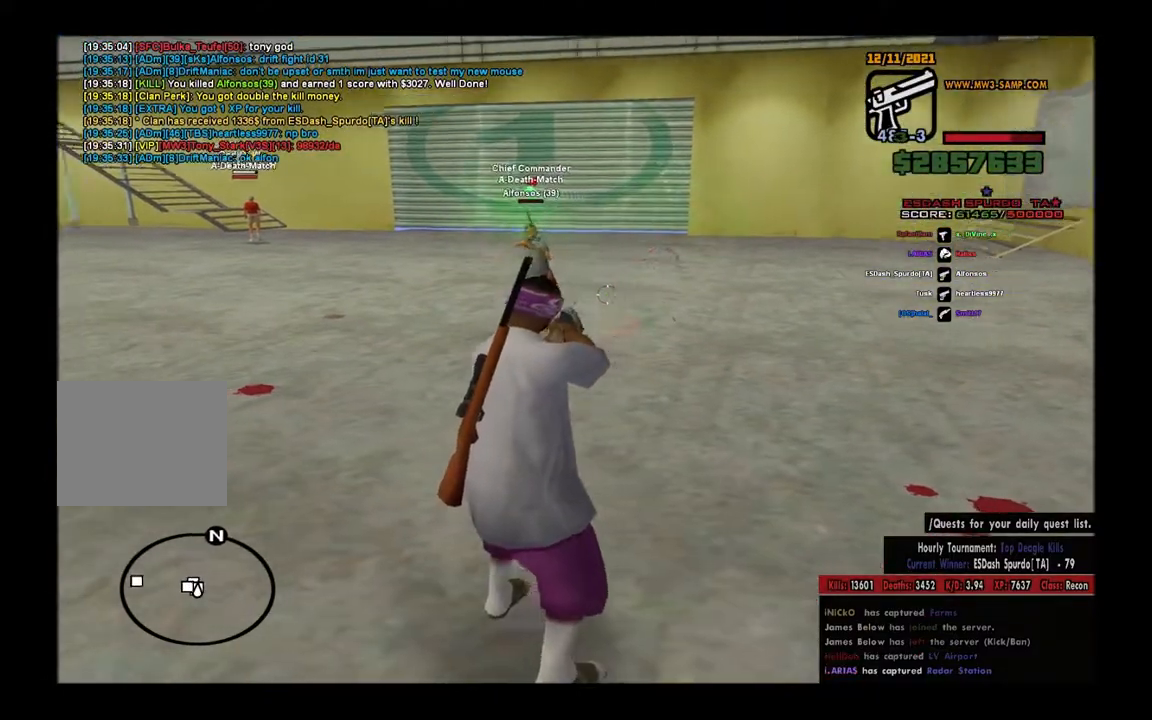
{"keys": [], "mouse": ["right"], "events": [[50, "a", "down"], [50, "mouse_left", "down"], [167, "d", "down"], [183, "a", "up"], [367, "mouse_left", "up"], [483, "d", "up"]]}
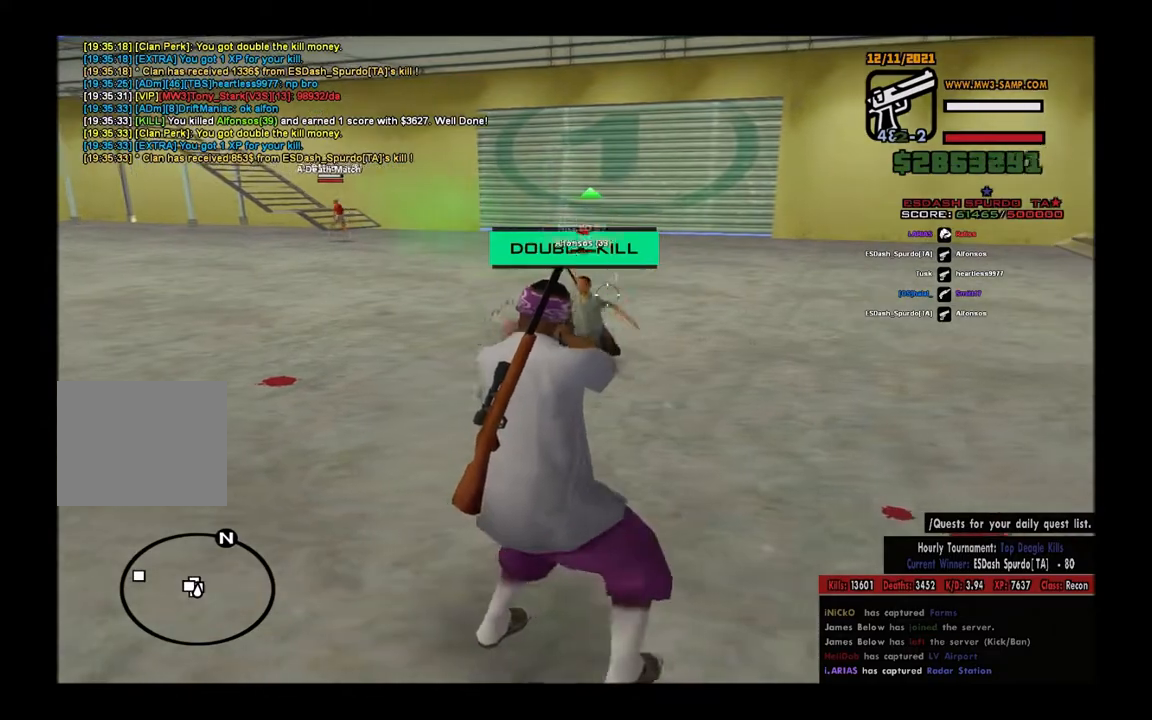
{"keys": [], "mouse": ["right"], "events": []}